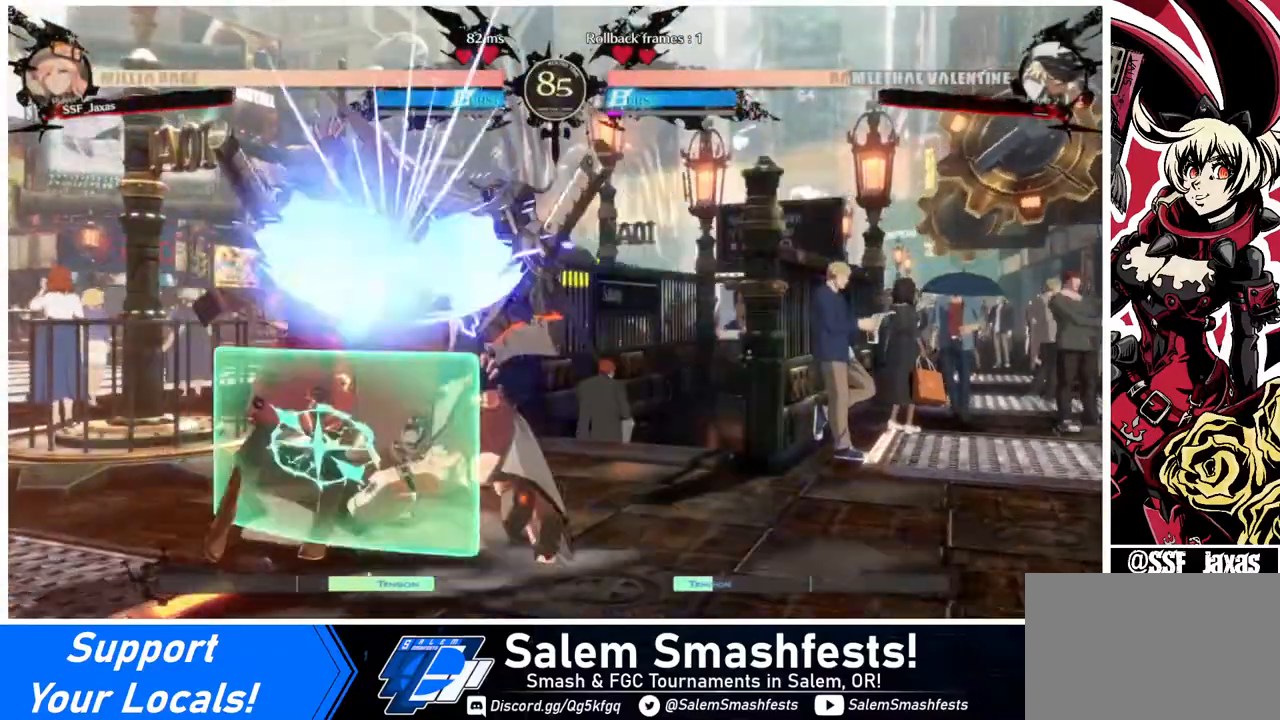
Gameplay with a controller (arcade stick); each line is a JSON object with the inputs held at the frame after it. "events" lists button and stick changes between this image and that frame as [ms after this image, input, new state], when the widget could be followed in between. Not read: L3 R3.
{"buttons": [], "events": [[240, "DPAD_DOWN", "down"], [400, "TRIANGLE", "down"], [480, "DPAD_DOWN", "up"], [480, "TRIANGLE", "up"]]}
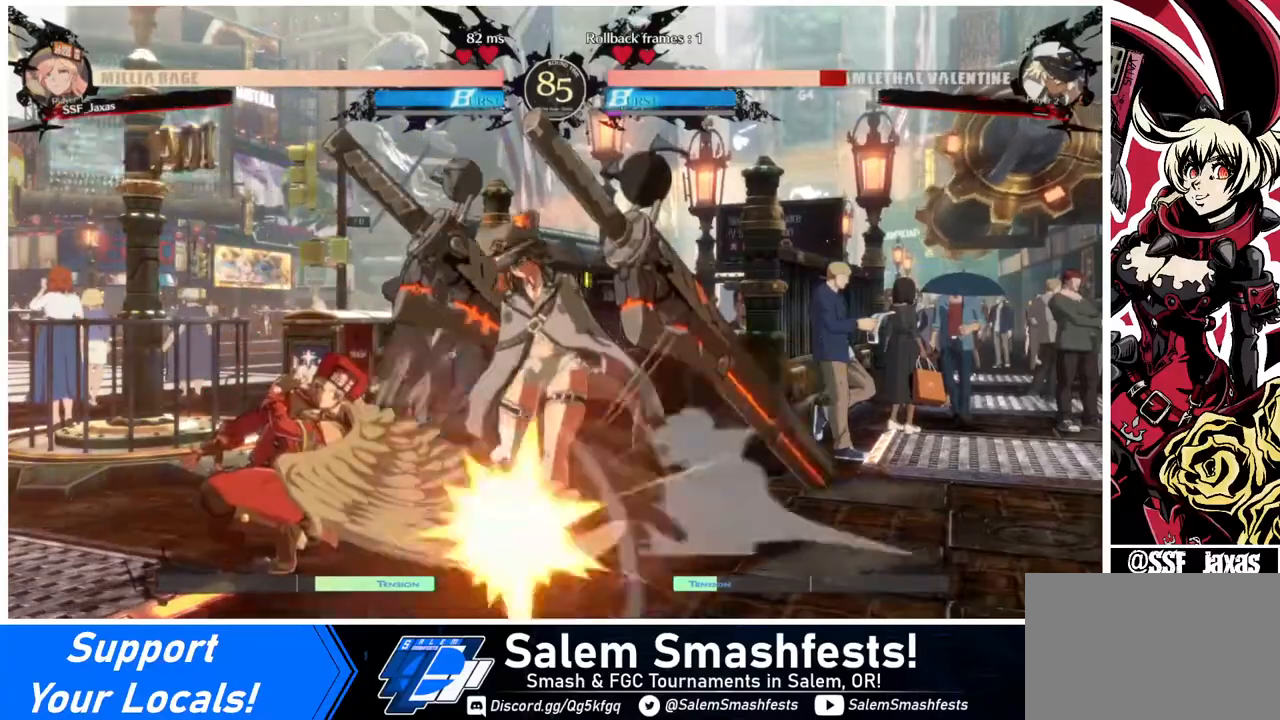
{"buttons": [], "events": [[320, "R1", "down"], [440, "R1", "up"]]}
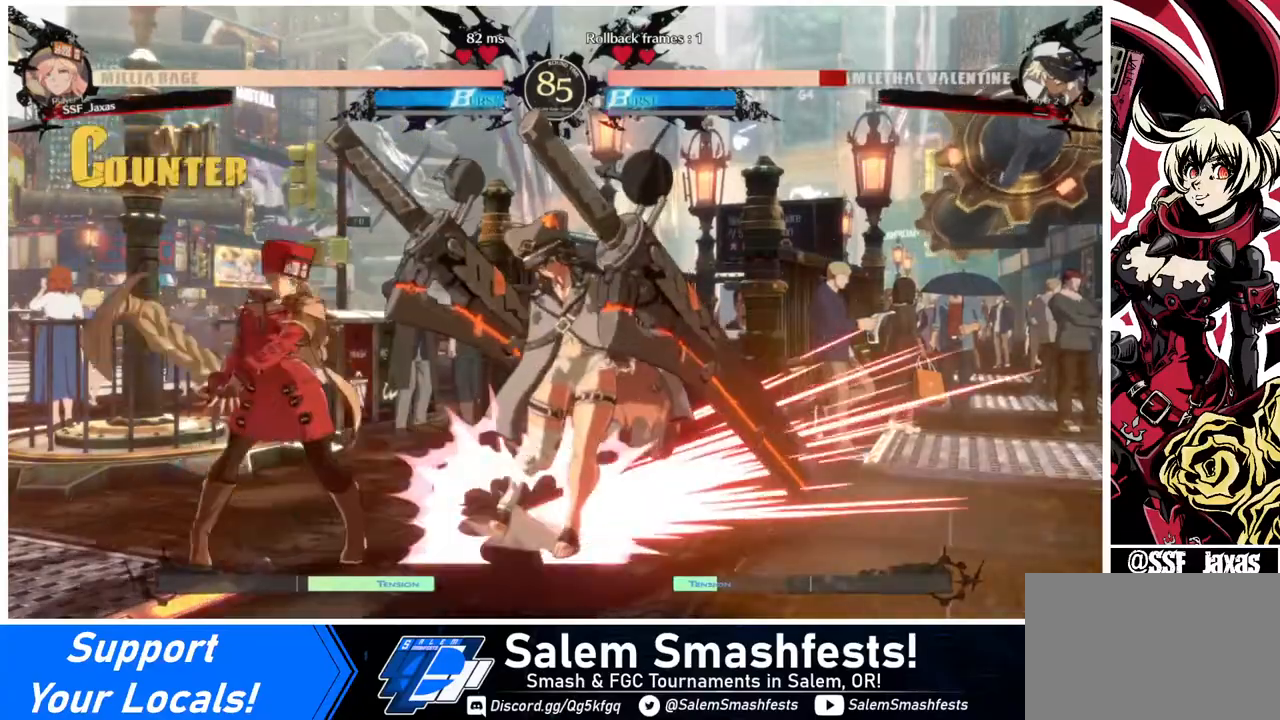
{"buttons": ["DPAD_LEFT"], "events": [[240, "DPAD_DOWN", "down"], [320, "DPAD_DOWN", "up"], [320, "DPAD_LEFT", "down"]]}
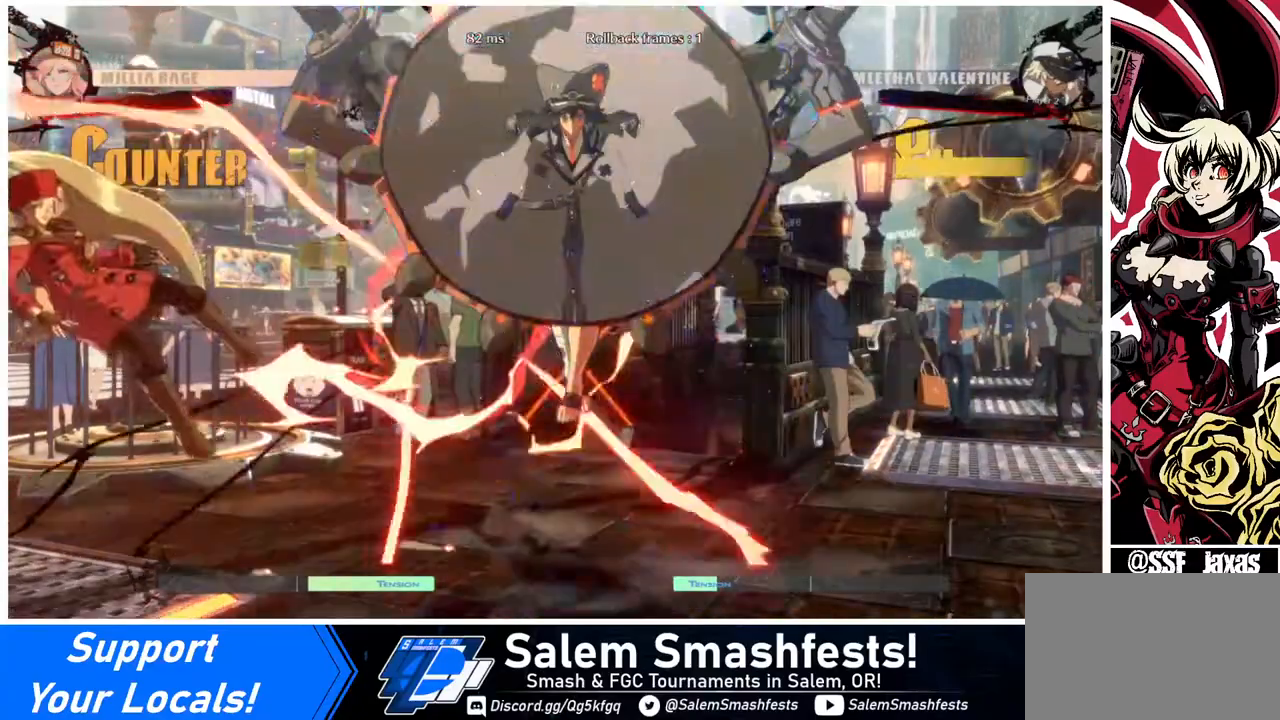
{"buttons": [], "events": [[440, "DPAD_LEFT", "up"]]}
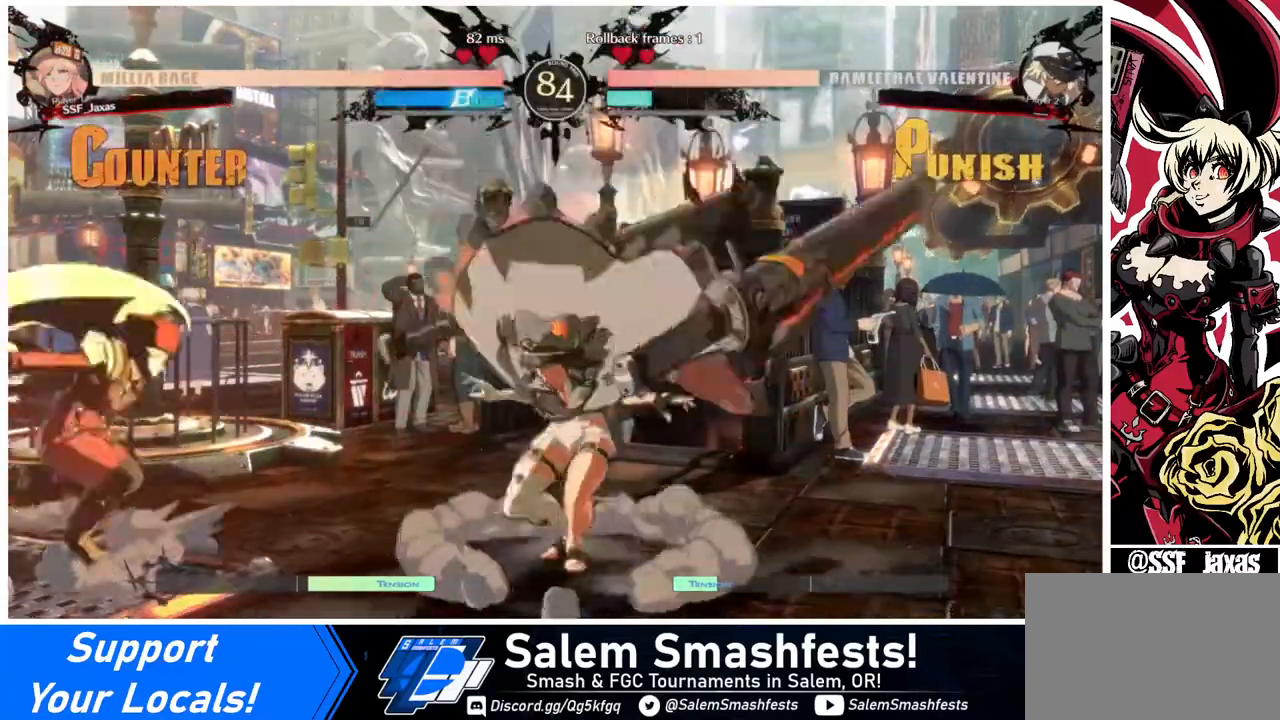
{"buttons": ["DPAD_LEFT"], "events": [[200, "DPAD_DOWN", "down"], [320, "DPAD_DOWN", "up"], [320, "DPAD_LEFT", "down"], [320, "DPAD_UP", "down"], [360, "DPAD_UP", "up"]]}
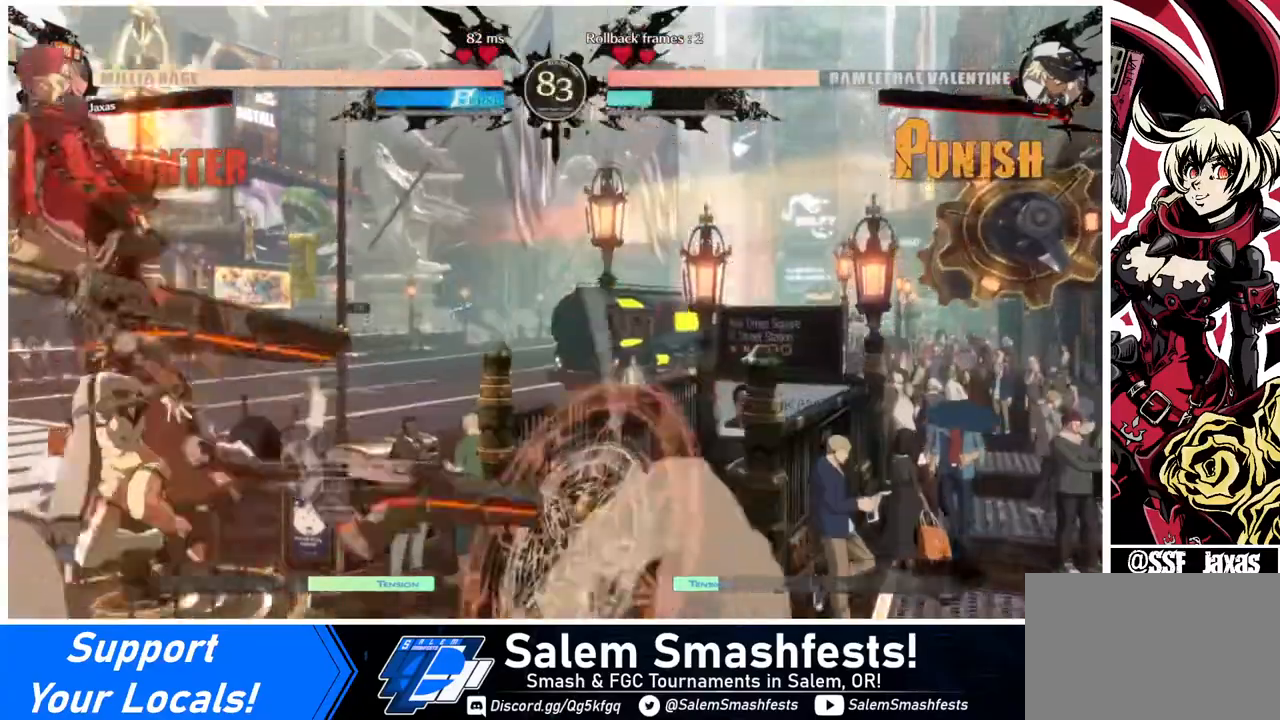
{"buttons": [], "events": [[240, "L1", "down"], [280, "DPAD_LEFT", "up"], [320, "L1", "up"]]}
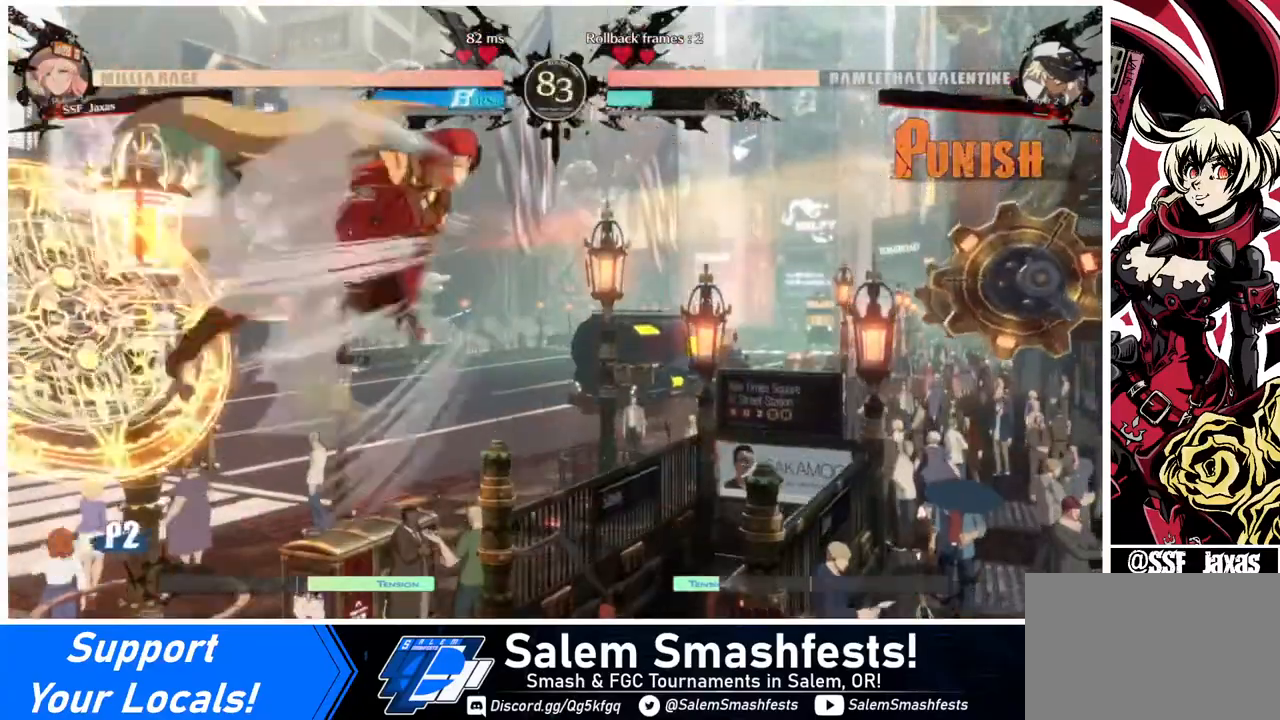
{"buttons": [], "events": [[200, "R1", "down"], [400, "R1", "up"]]}
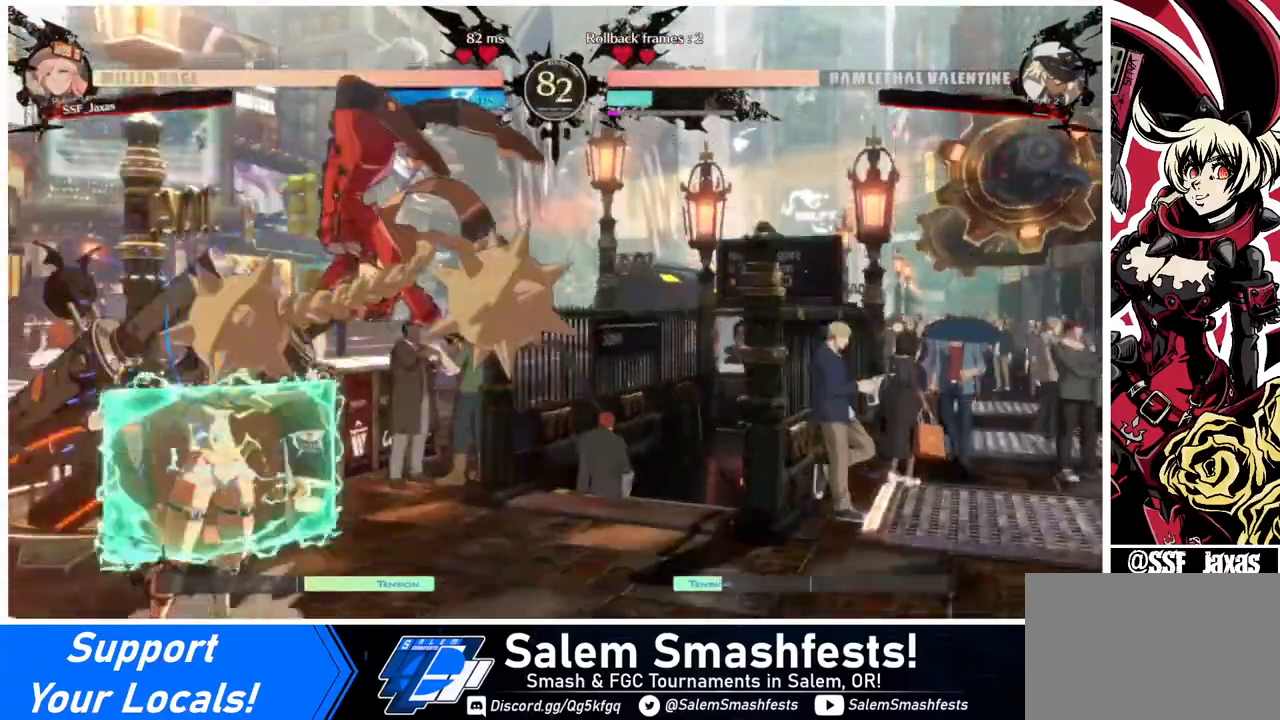
{"buttons": ["R2", "DPAD_LEFT"], "events": [[120, "DPAD_LEFT", "down"], [200, "DPAD_LEFT", "up"], [240, "DPAD_LEFT", "down"], [400, "R2", "down"]]}
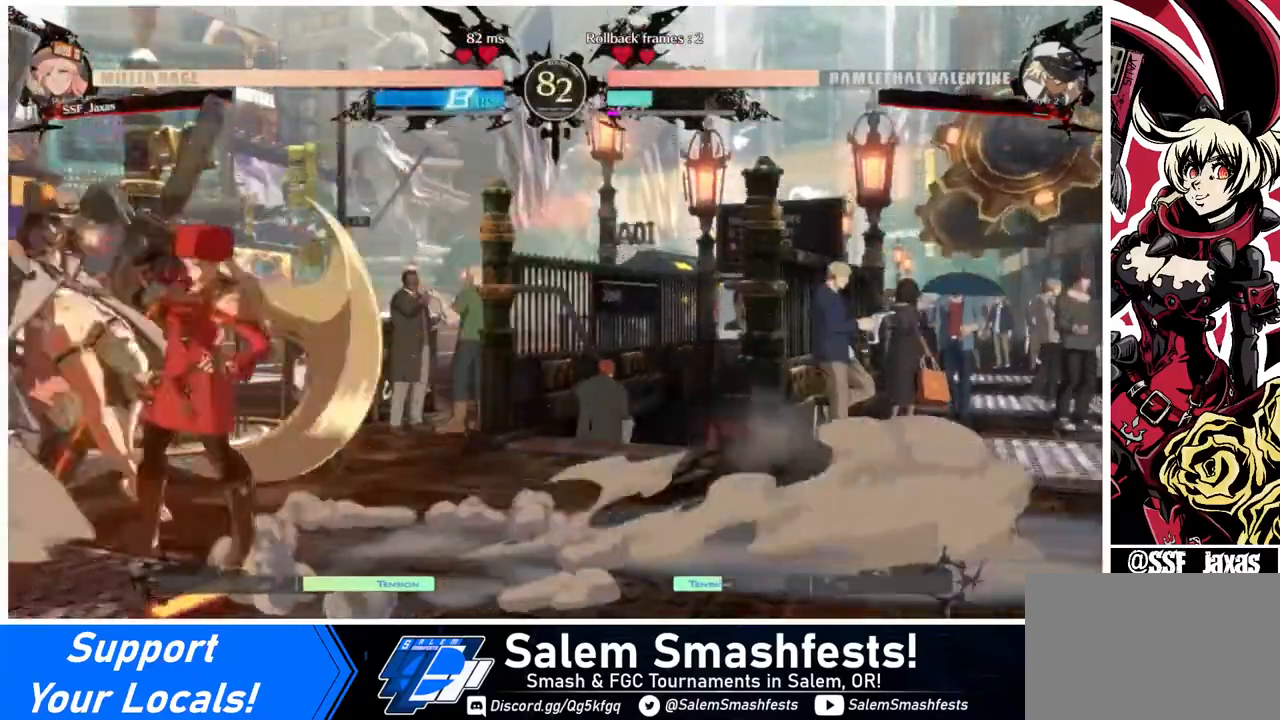
{"buttons": ["DPAD_RIGHT"], "events": [[40, "DPAD_LEFT", "up"], [40, "R2", "up"], [400, "DPAD_RIGHT", "down"], [440, "CIRCLE", "down"], [480, "CIRCLE", "up"]]}
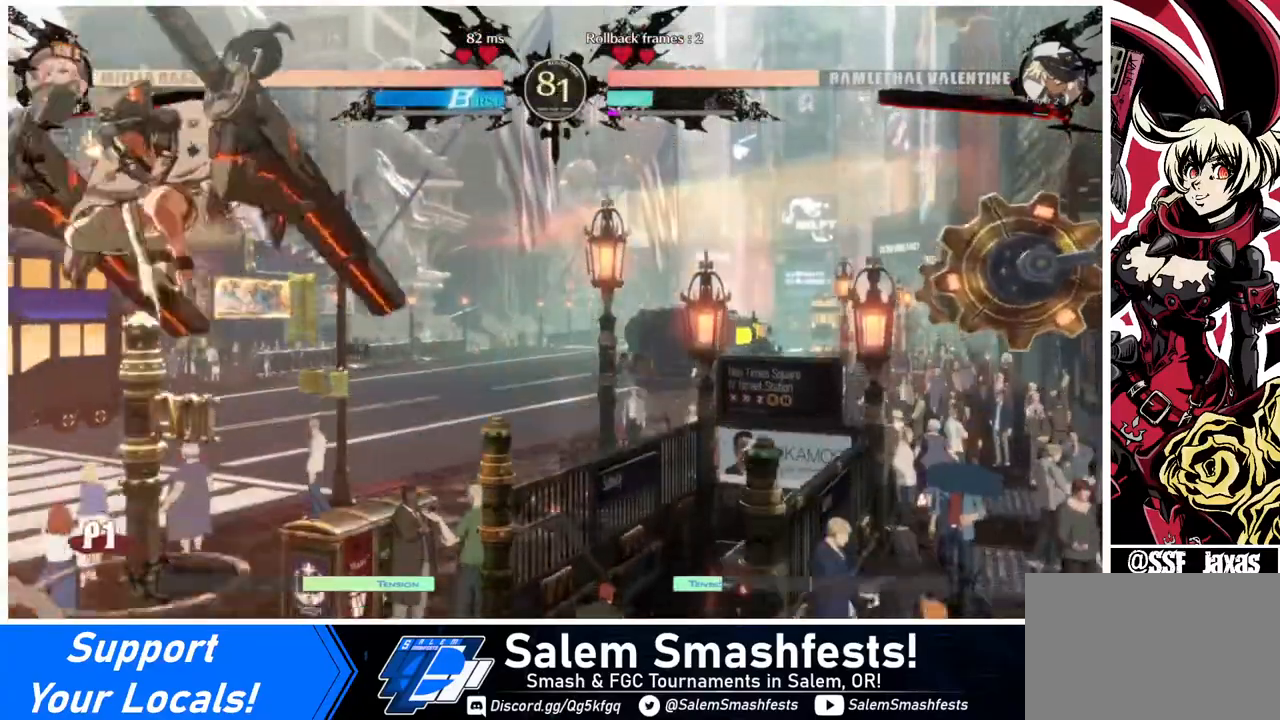
{"buttons": ["DPAD_LEFT"], "events": [[400, "DPAD_RIGHT", "up"], [440, "DPAD_LEFT", "down"]]}
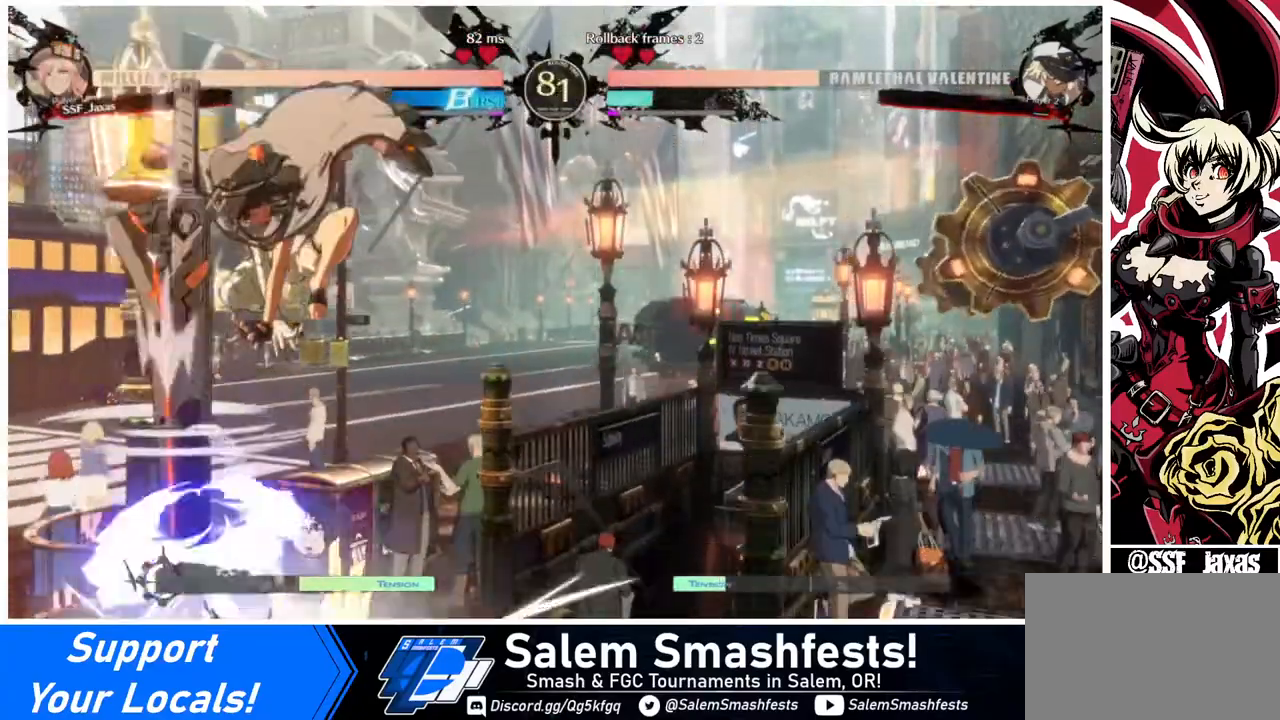
{"buttons": [], "events": [[360, "DPAD_DOWN", "down"], [440, "DPAD_LEFT", "up"], [440, "TRIANGLE", "down"], [480, "DPAD_DOWN", "up"], [480, "TRIANGLE", "up"]]}
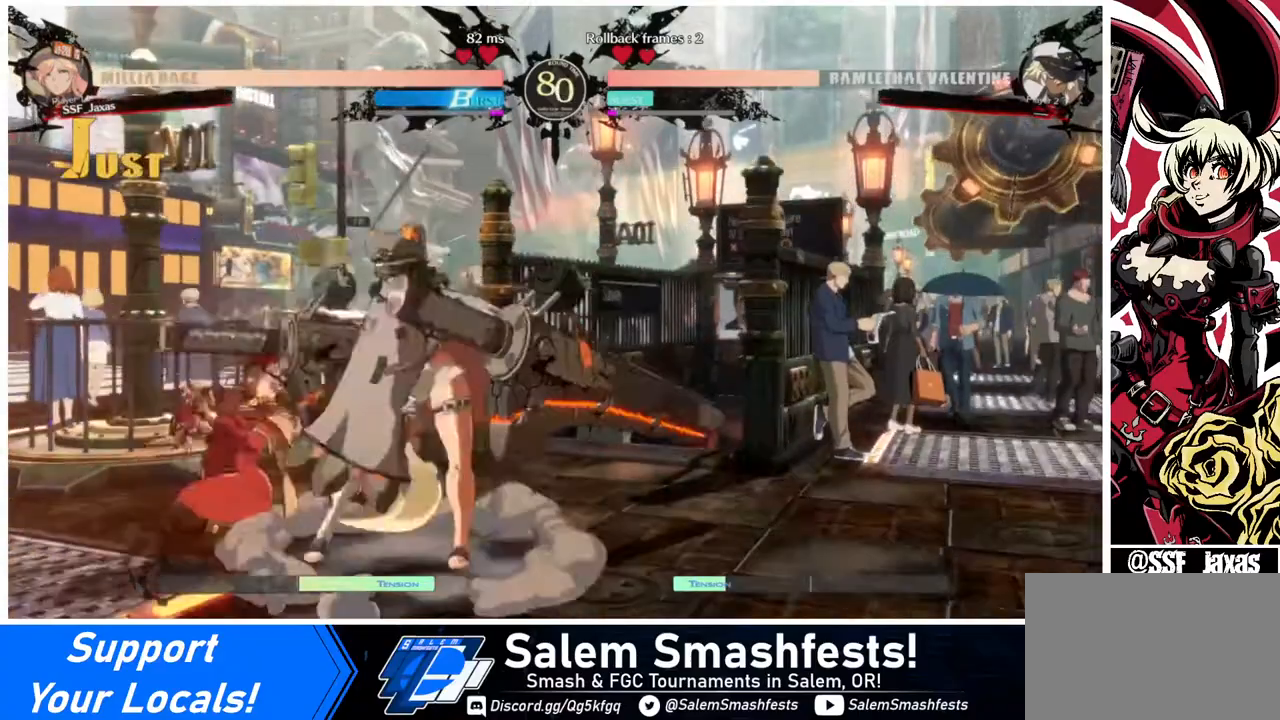
{"buttons": ["R1"], "events": [[160, "R1", "down"]]}
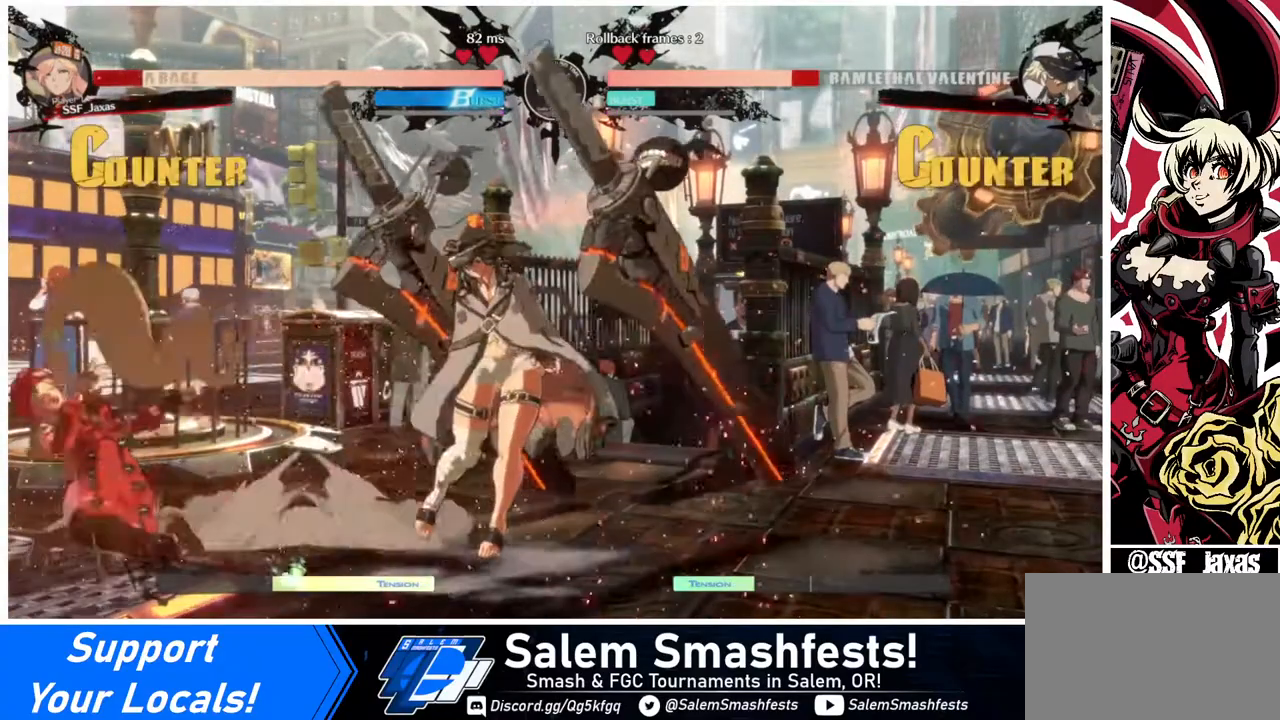
{"buttons": [], "events": [[80, "R1", "up"], [280, "DPAD_RIGHT", "down"], [280, "DPAD_UP", "down"], [400, "DPAD_RIGHT", "up"], [400, "DPAD_UP", "up"], [440, "L1", "down"], [480, "L1", "up"]]}
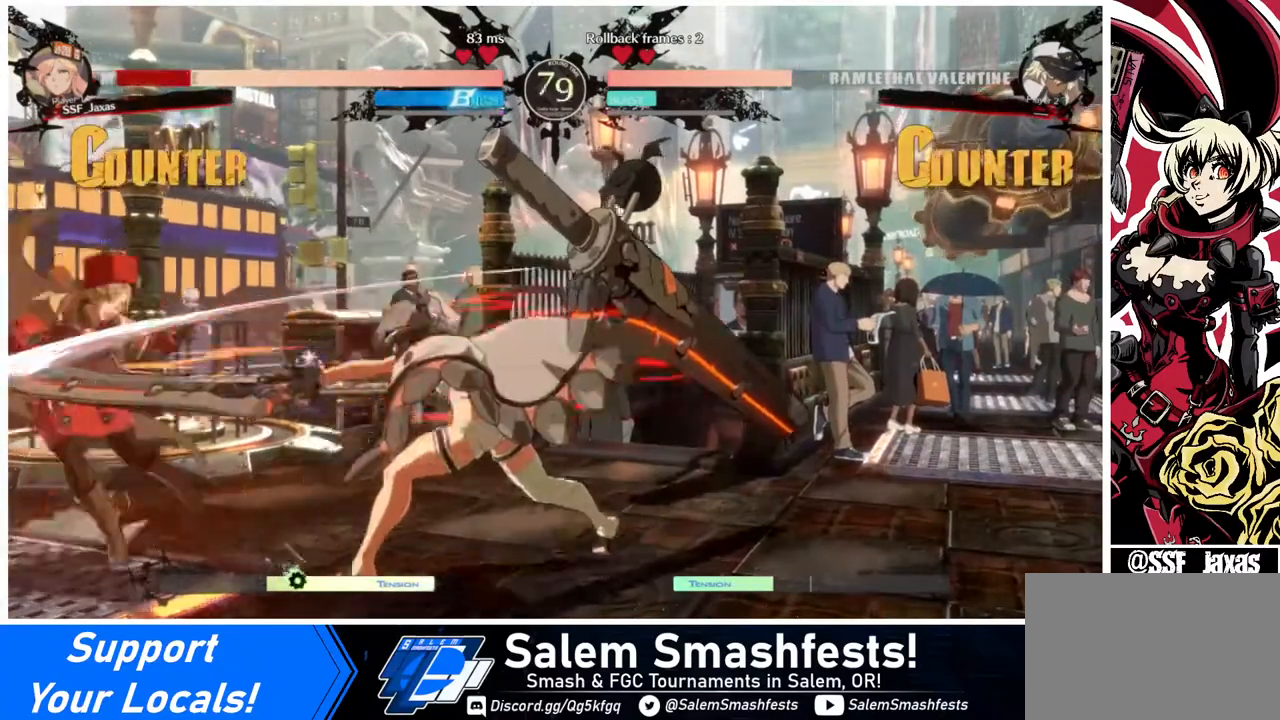
{"buttons": ["DPAD_DOWN", "DPAD_LEFT"], "events": [[40, "DPAD_LEFT", "down"], [200, "DPAD_DOWN", "down"]]}
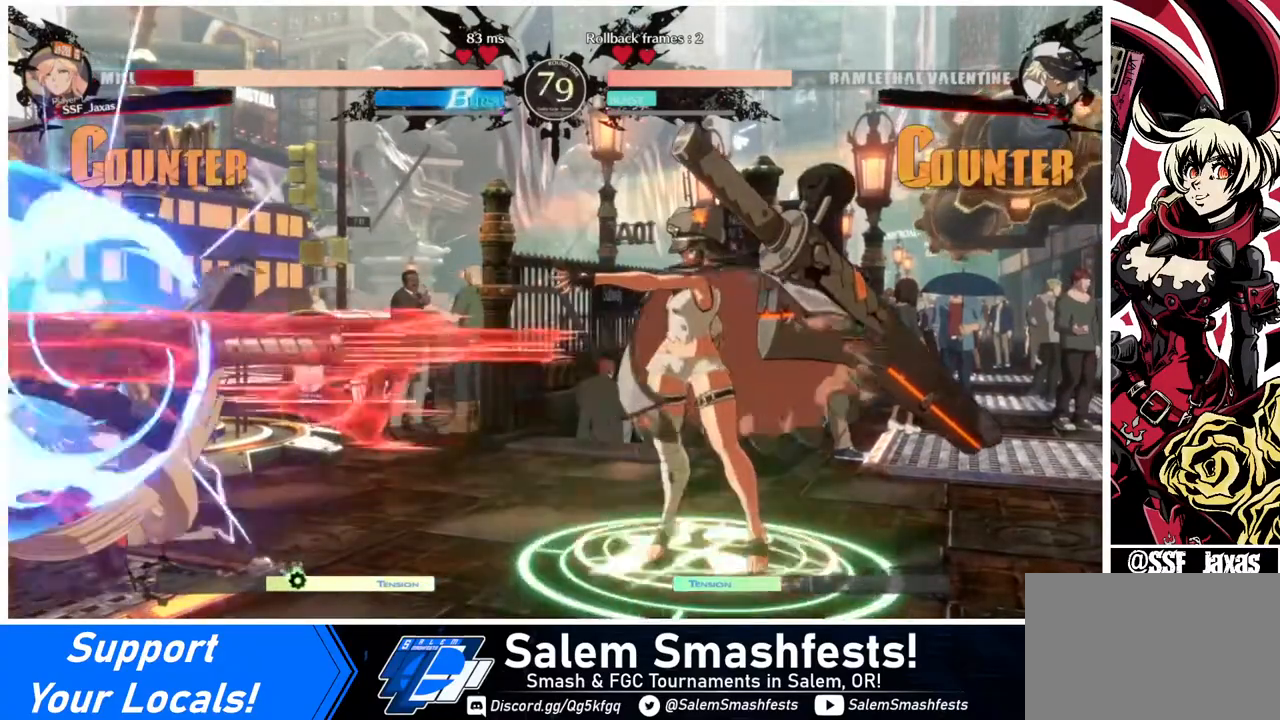
{"buttons": ["SQUARE", "TRIANGLE", "DPAD_DOWN", "DPAD_LEFT"], "events": [[520, "SQUARE", "down"], [520, "TRIANGLE", "down"]]}
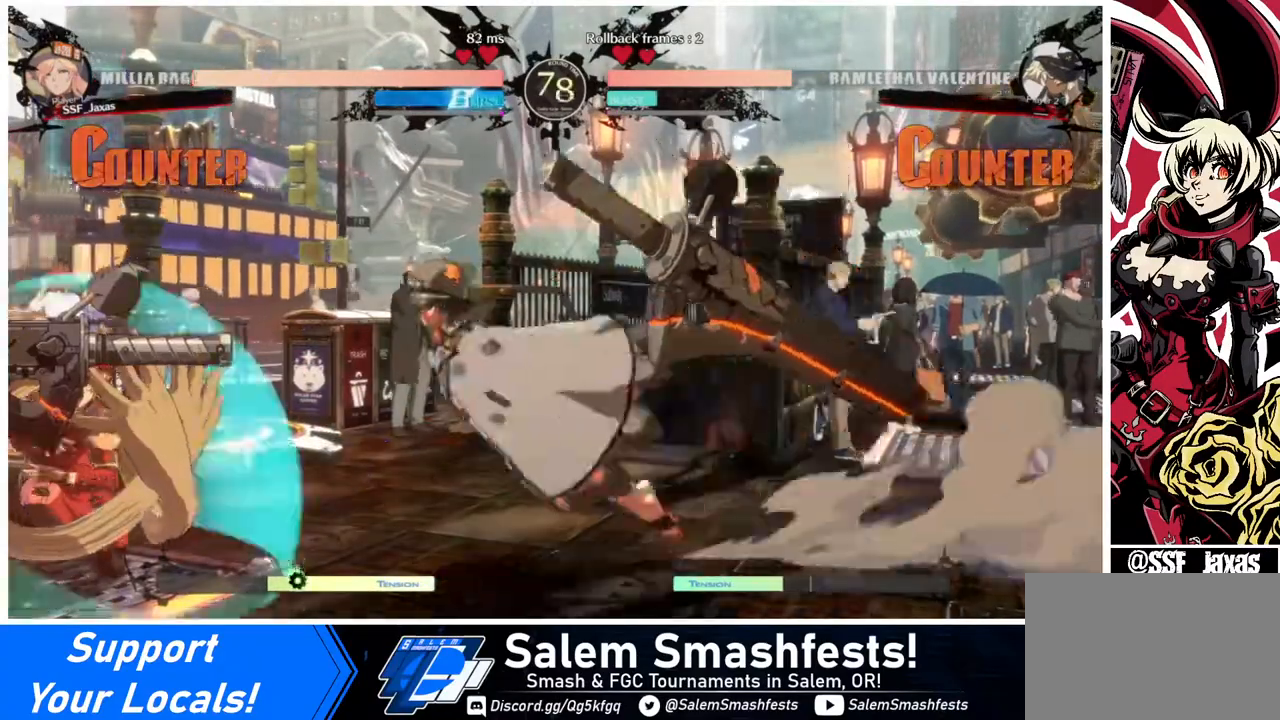
{"buttons": ["DPAD_LEFT"], "events": [[360, "SQUARE", "up"], [360, "TRIANGLE", "up"], [440, "DPAD_DOWN", "up"]]}
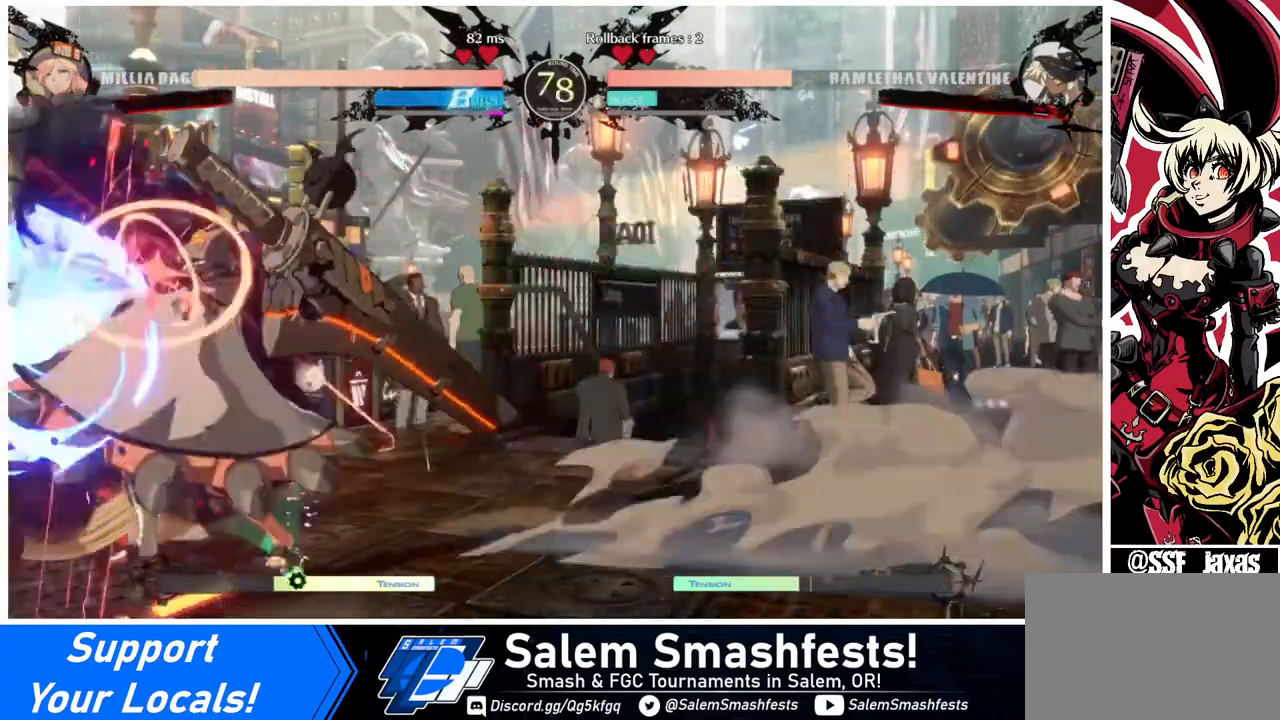
{"buttons": ["DPAD_DOWN", "DPAD_LEFT"], "events": [[240, "R2", "down"], [320, "R2", "up"], [480, "DPAD_DOWN", "down"]]}
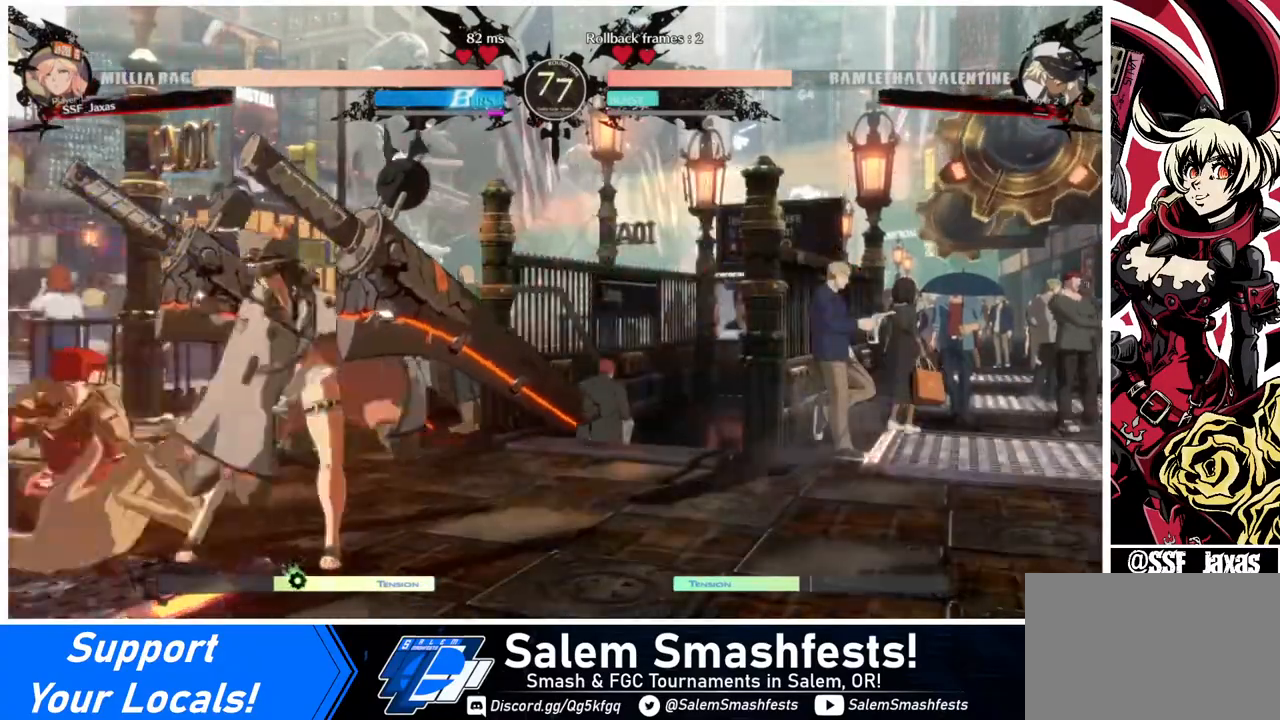
{"buttons": ["DPAD_DOWN", "DPAD_LEFT"], "events": [[120, "SQUARE", "down"], [120, "TRIANGLE", "down"], [440, "SQUARE", "up"], [440, "TRIANGLE", "up"]]}
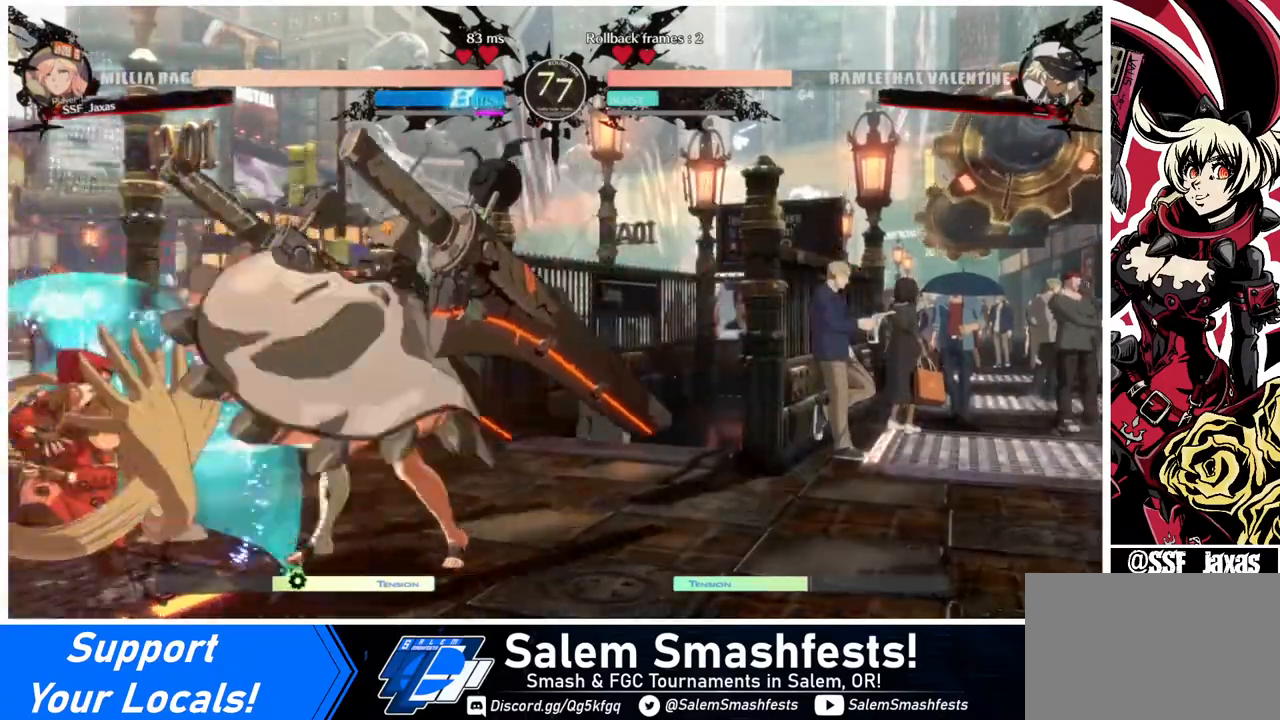
{"buttons": ["R1"], "events": [[40, "DPAD_DOWN", "up"], [240, "TRIANGLE", "down"], [320, "DPAD_LEFT", "up"], [320, "TRIANGLE", "up"], [440, "R1", "down"]]}
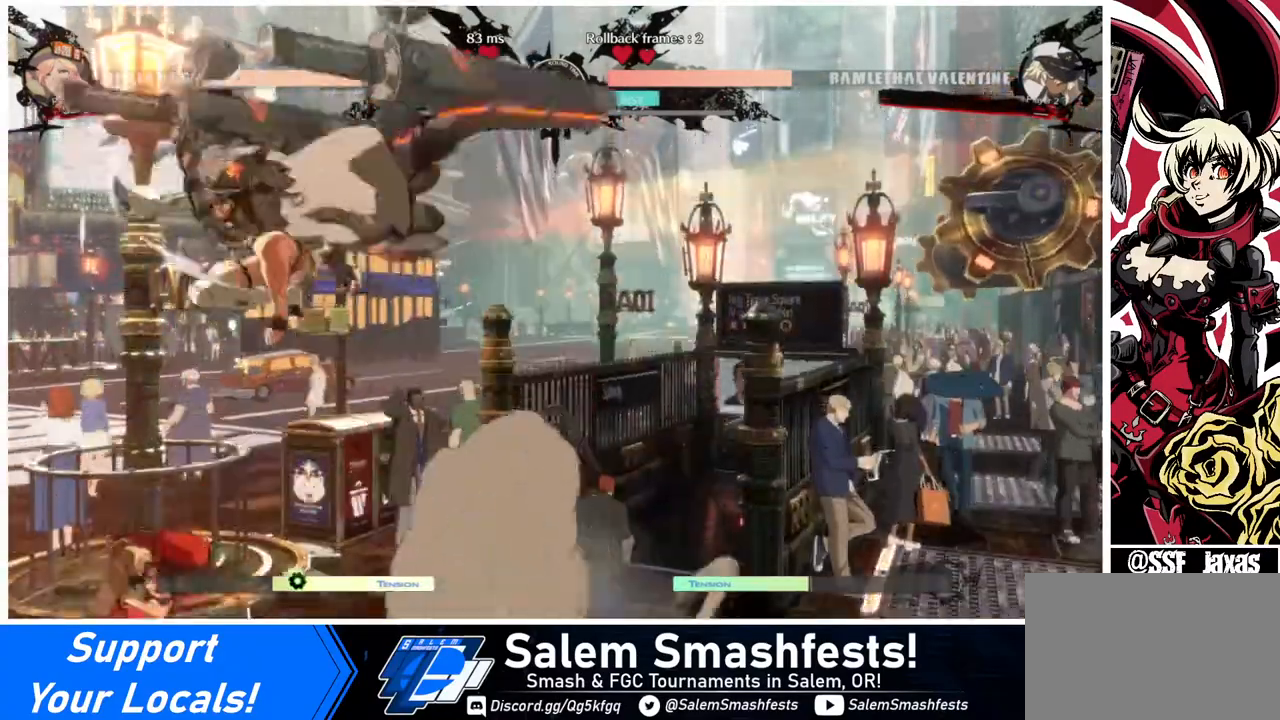
{"buttons": ["DPAD_DOWN", "DPAD_LEFT"], "events": [[40, "DPAD_LEFT", "down"], [40, "R1", "up"], [440, "DPAD_DOWN", "down"]]}
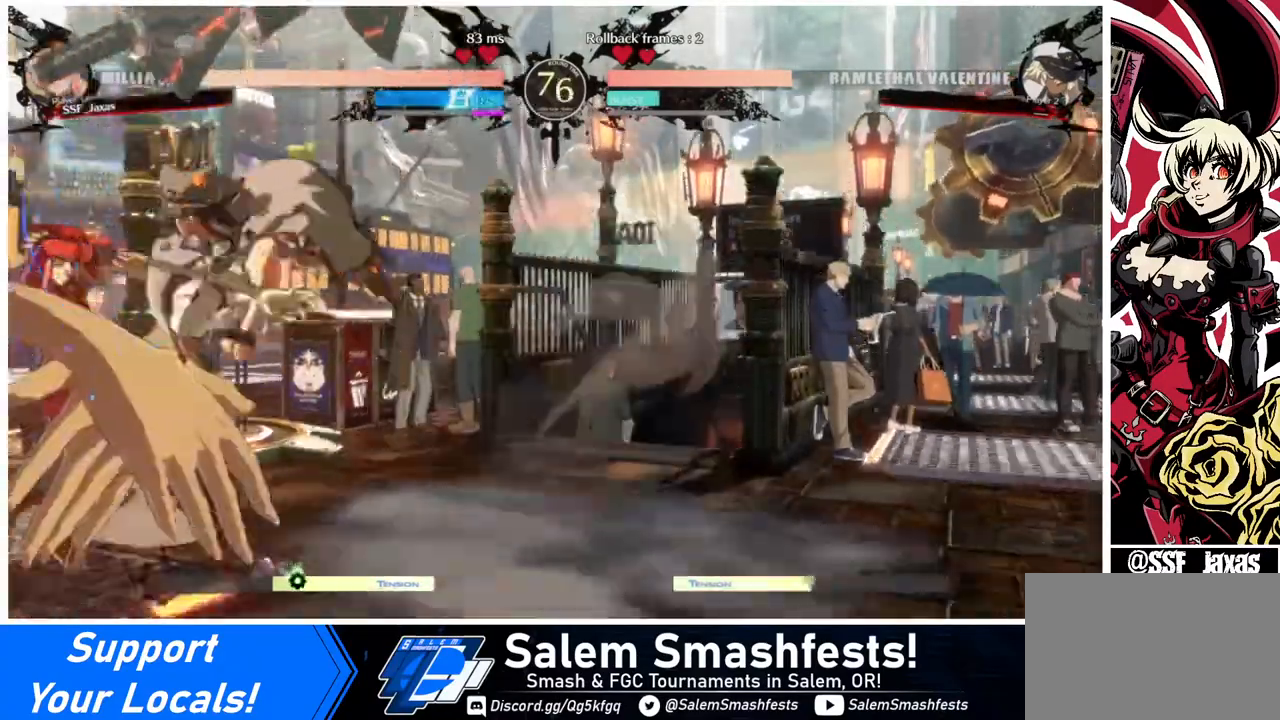
{"buttons": ["DPAD_DOWN", "DPAD_LEFT"], "events": [[240, "SQUARE", "down"], [360, "SQUARE", "up"]]}
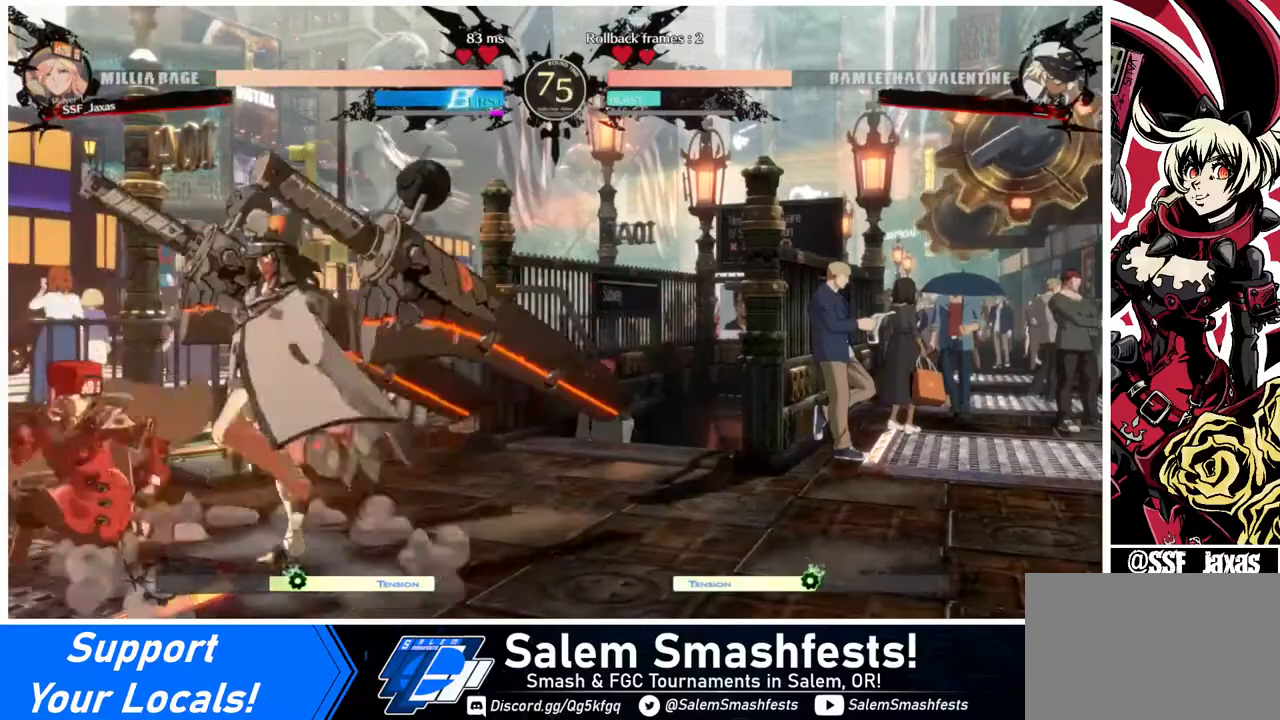
{"buttons": ["DPAD_DOWN", "DPAD_LEFT"], "events": [[160, "SQUARE", "down"], [160, "TRIANGLE", "down"], [360, "SQUARE", "up"], [360, "TRIANGLE", "up"]]}
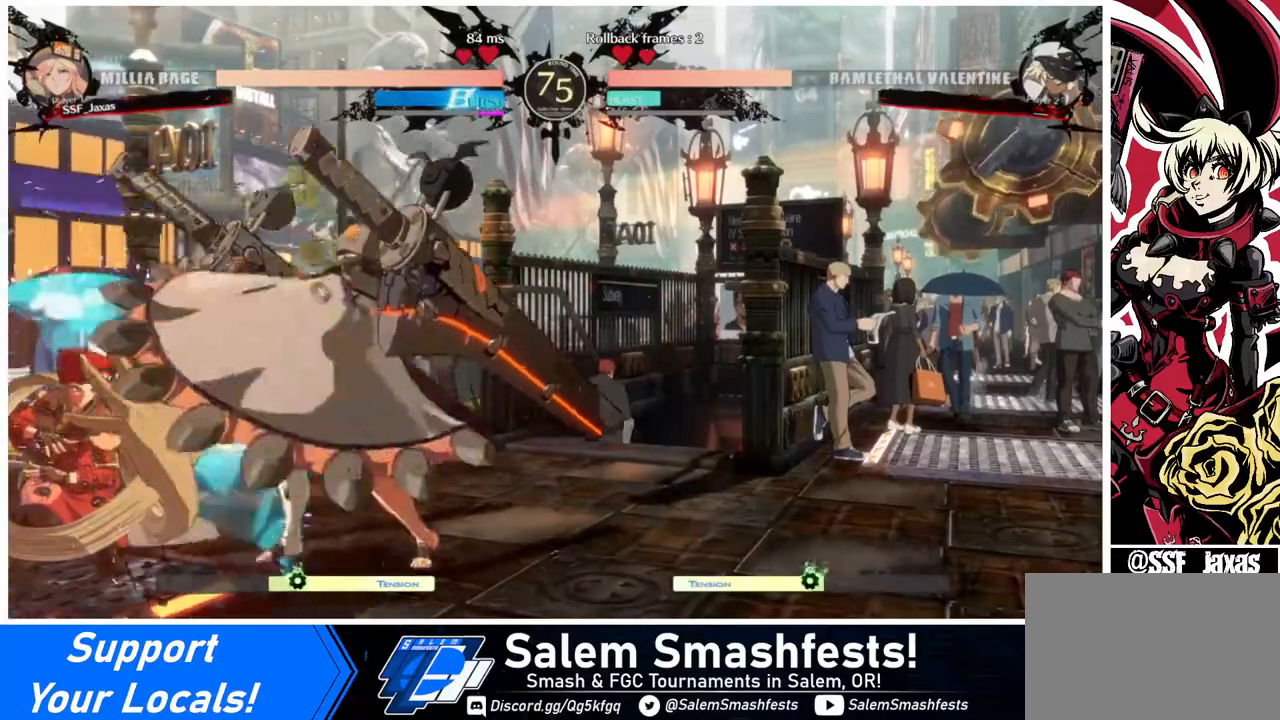
{"buttons": ["DPAD_DOWN", "DPAD_LEFT"], "events": [[320, "SQUARE", "down"], [360, "DPAD_LEFT", "up"], [400, "SQUARE", "up"], [440, "R2", "down"], [480, "DPAD_LEFT", "down"], [480, "R2", "up"]]}
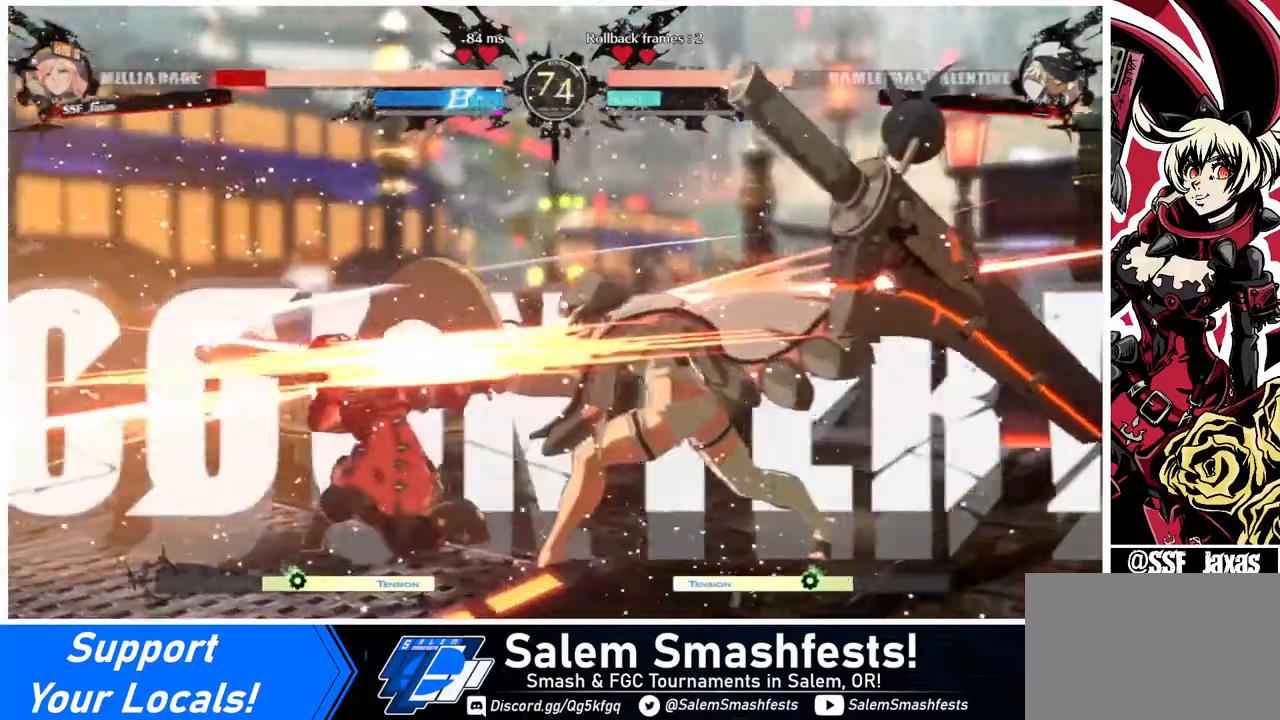
{"buttons": ["DPAD_LEFT"], "events": [[160, "DPAD_DOWN", "up"]]}
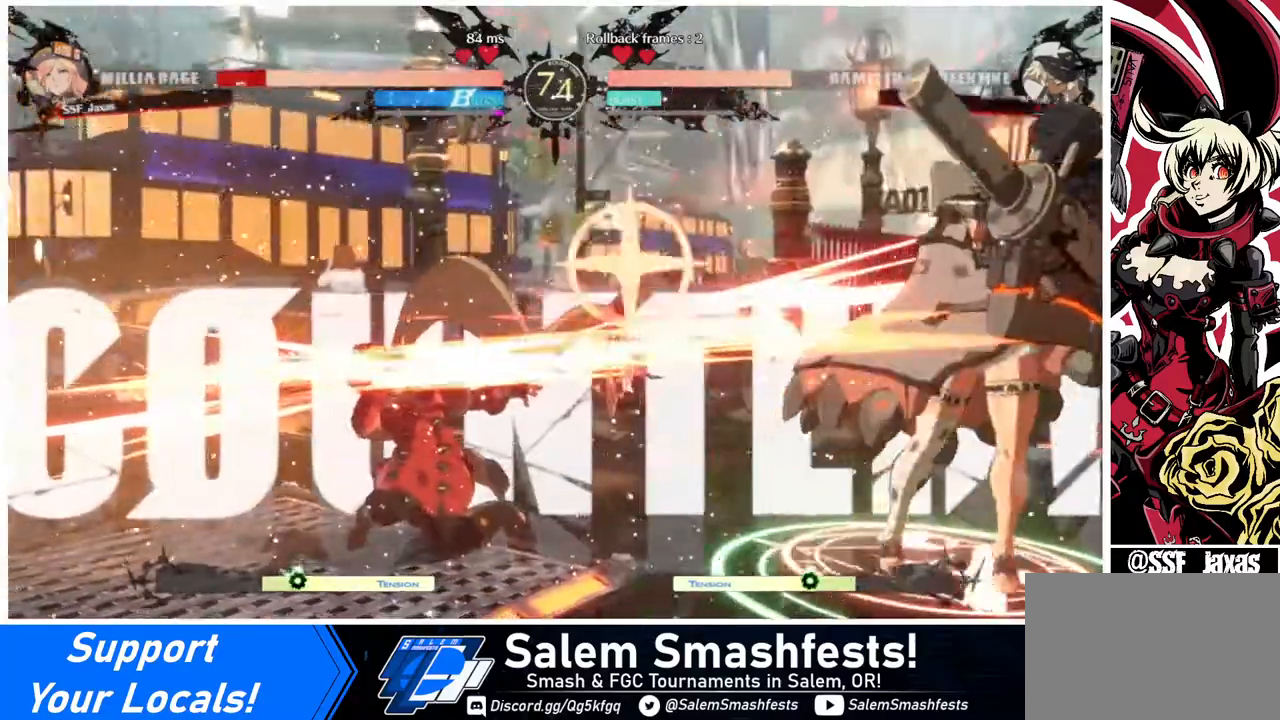
{"buttons": ["DPAD_DOWN", "DPAD_LEFT"], "events": [[40, "DPAD_DOWN", "down"]]}
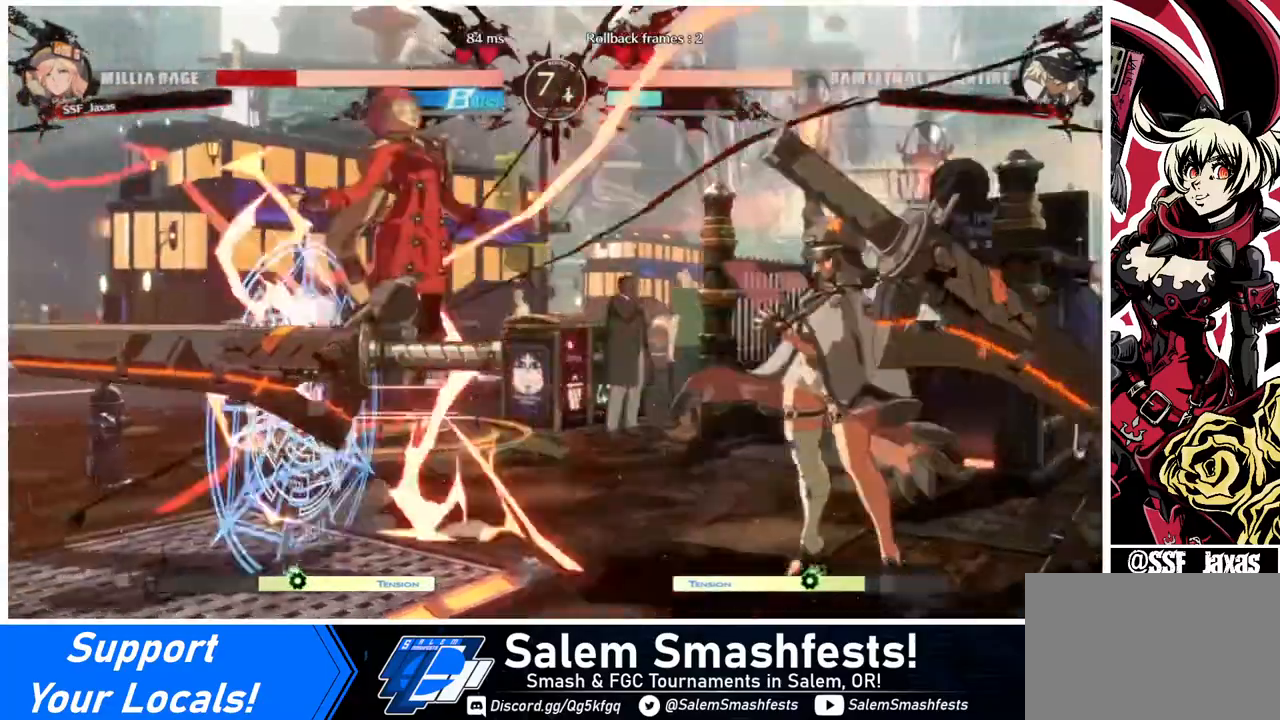
{"buttons": ["DPAD_LEFT"], "events": [[40, "DPAD_DOWN", "up"]]}
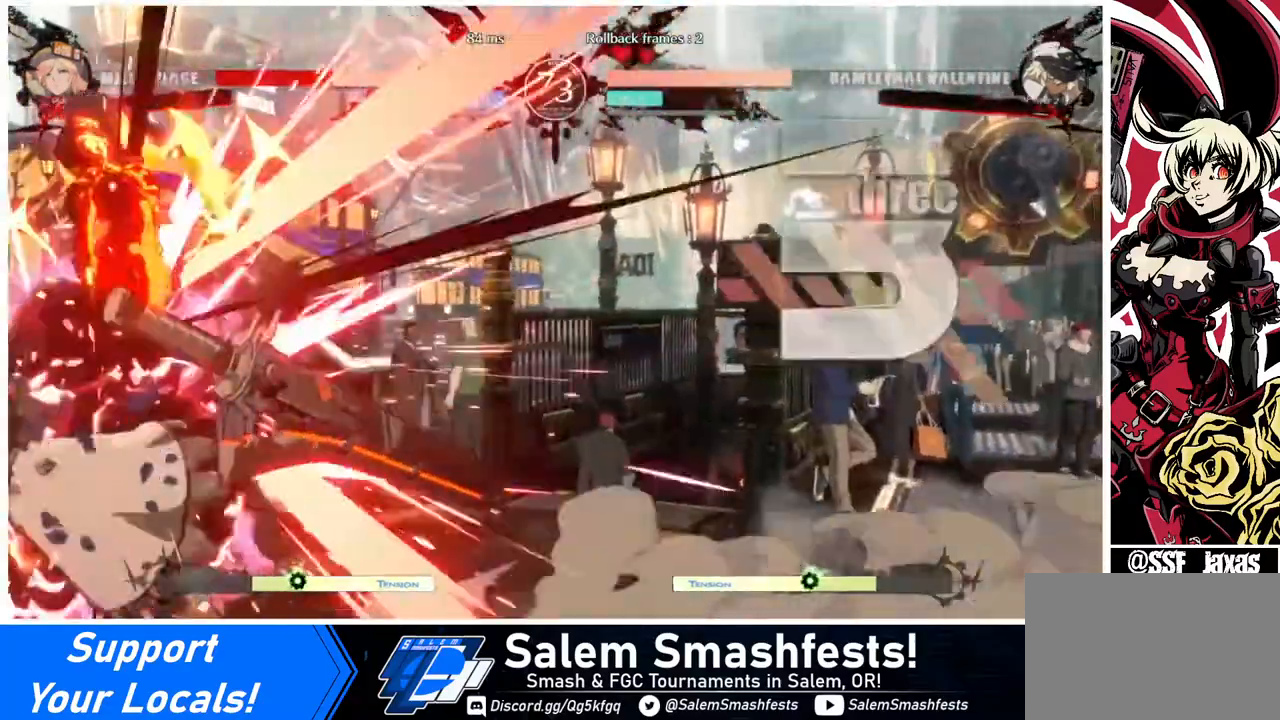
{"buttons": ["DPAD_LEFT"], "events": [[80, "R2", "down"], [80, "SQUARE", "down"], [320, "R2", "up"], [320, "SQUARE", "up"]]}
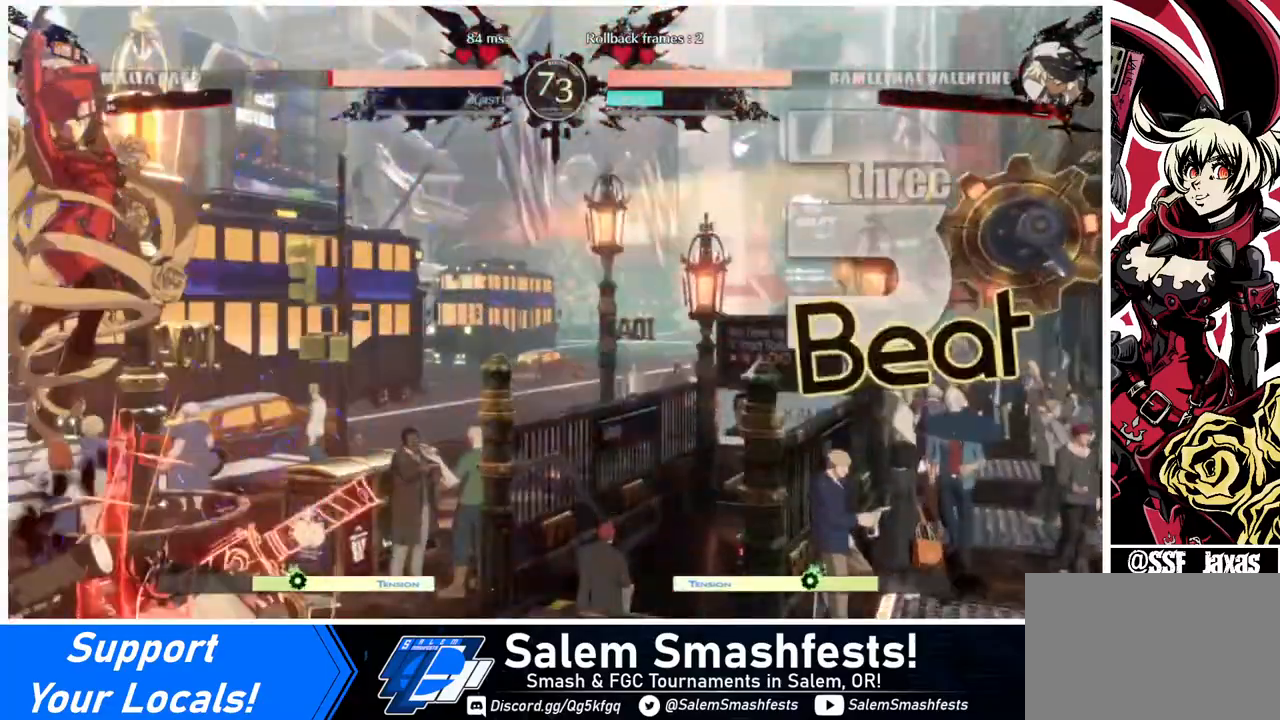
{"buttons": ["DPAD_LEFT"], "events": []}
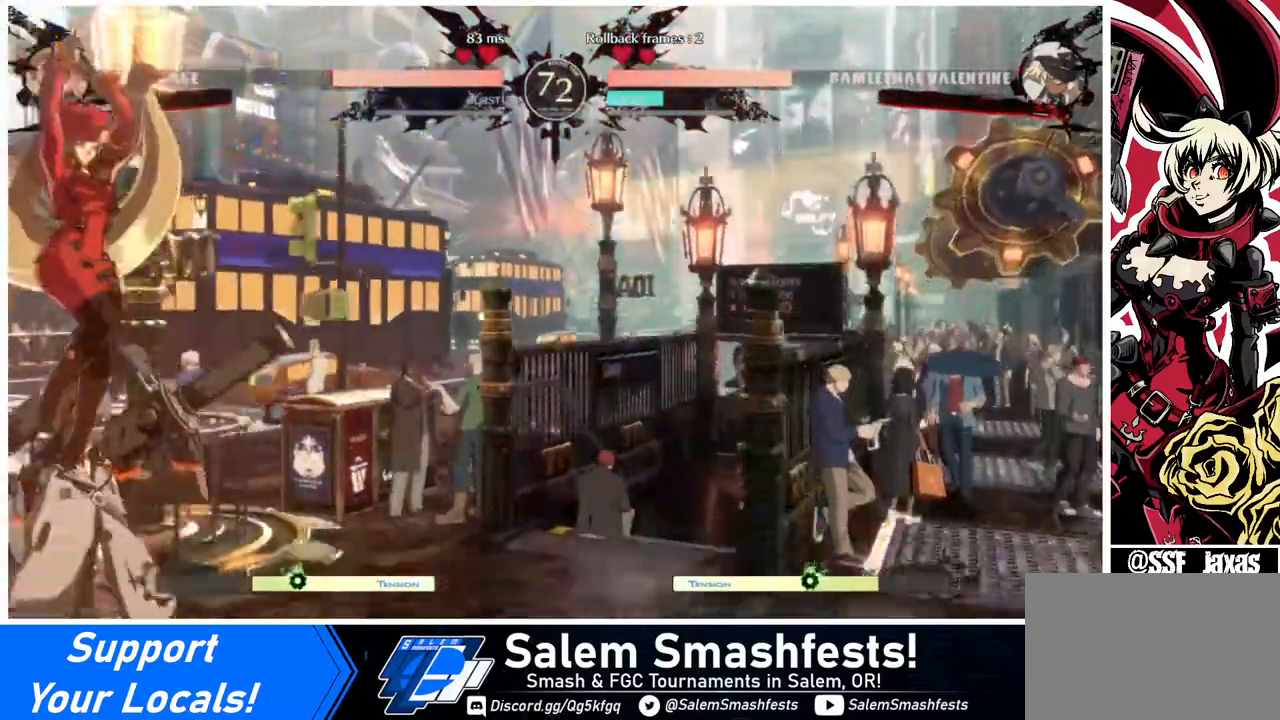
{"buttons": ["DPAD_DOWN", "DPAD_RIGHT"], "events": [[120, "R2", "down"], [440, "R2", "up"], [480, "DPAD_DOWN", "down"], [480, "DPAD_LEFT", "up"], [480, "DPAD_RIGHT", "down"]]}